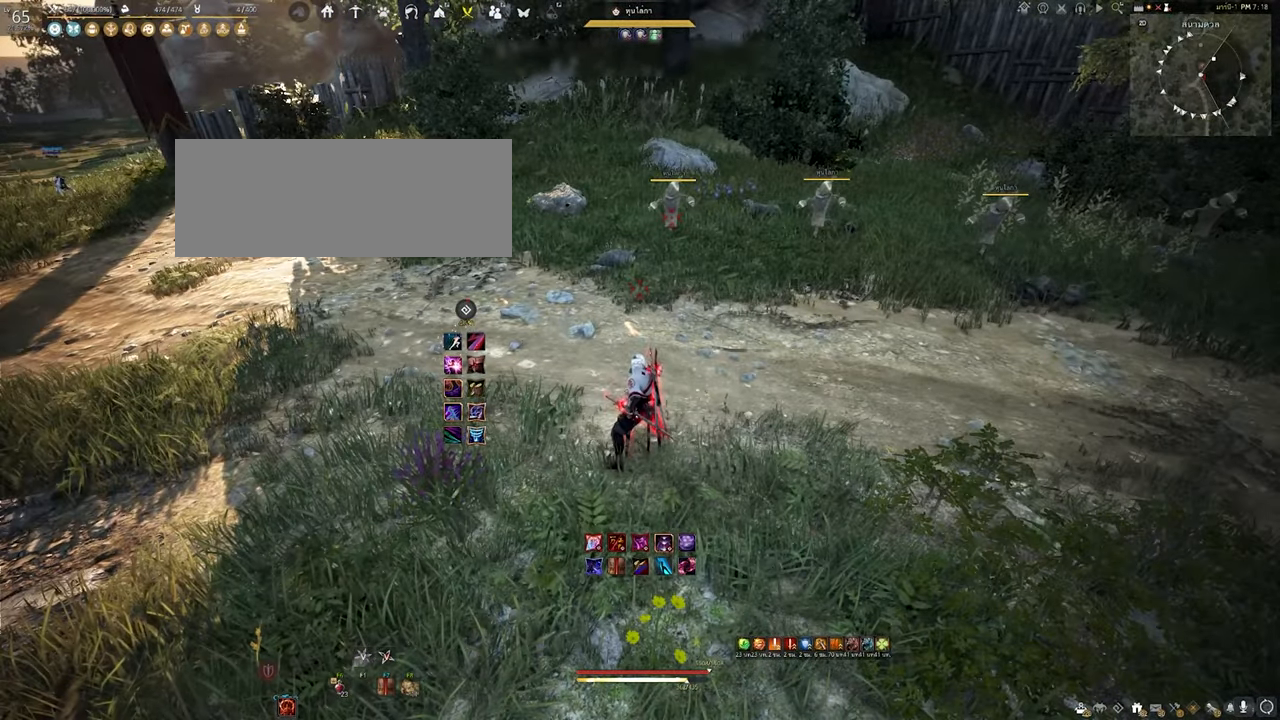
Gameplay with keyboard and mouse; each line is a JSON object with the keys and mouse buttons held at the frame after it. "events" lists presses ("down") and releases ("up") of "a", "b", "d", "e", "f4", "q", "s", "shift", "space", "w", "mouse_left" and "mouse_right" between this image and that frame as [ms after this image, input, new state], when the widget could be followed in between. "mouse_left", "mouse_right" = the "left", "right" buttons of the "mouse" list. No other keys are recorded. Mouse movement is not recorded. Not read: other_keys.
{"keys": [], "mouse": [], "events": []}
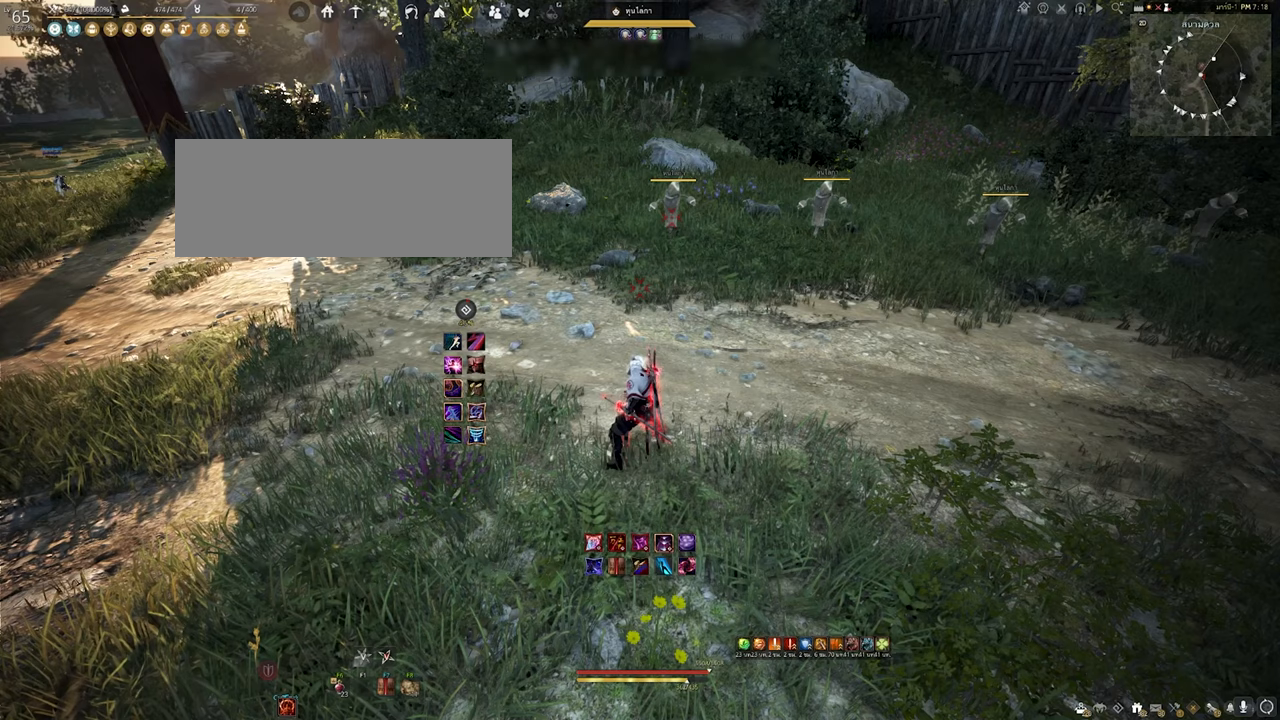
{"keys": [], "mouse": [], "events": []}
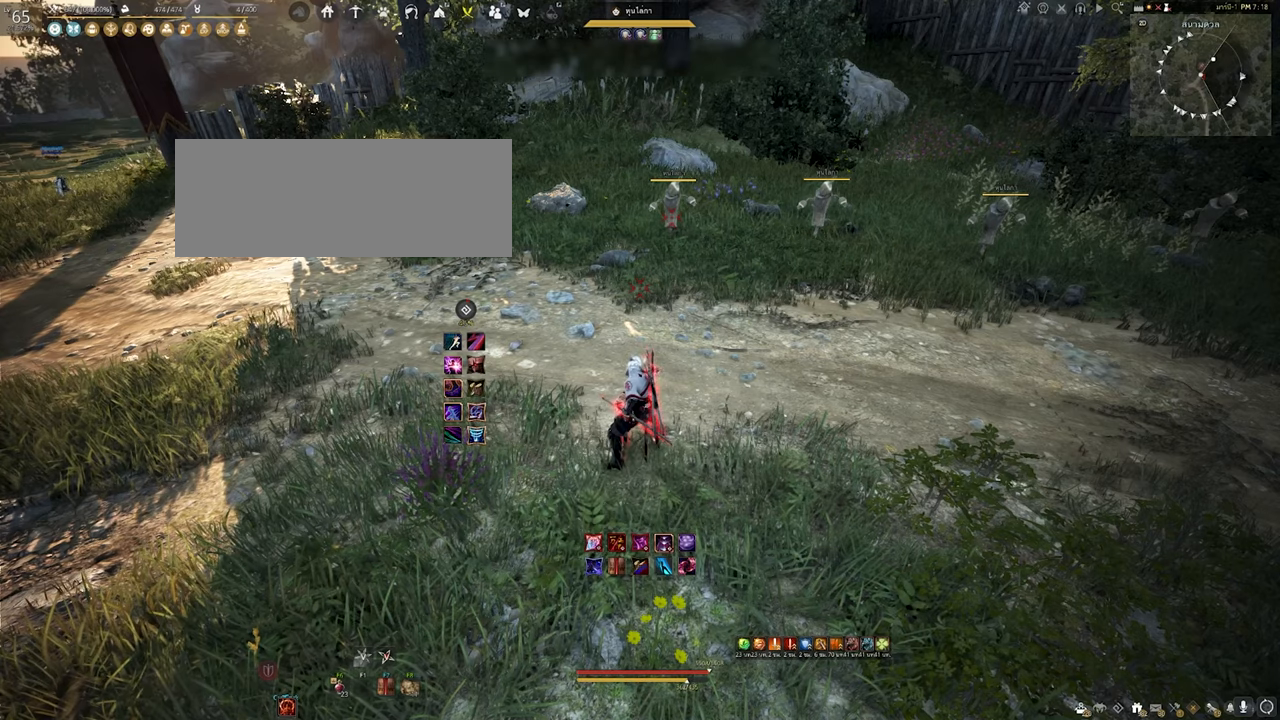
{"keys": [], "mouse": [], "events": []}
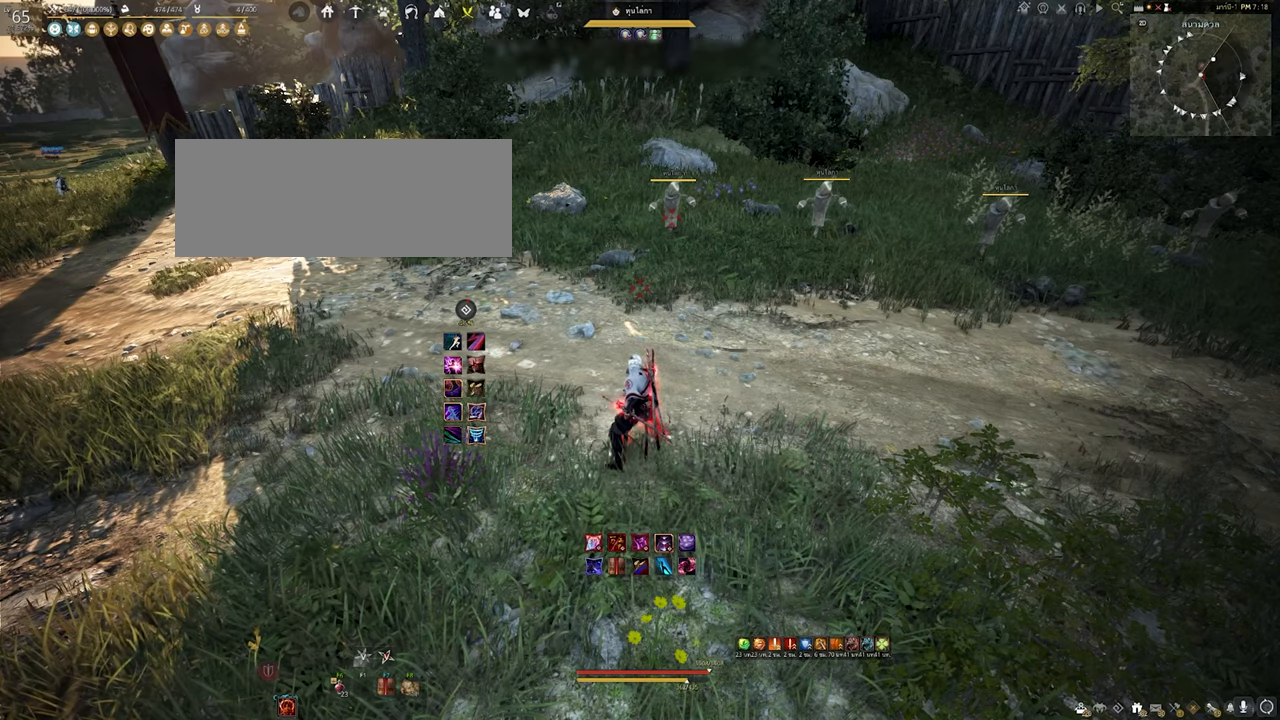
{"keys": [], "mouse": [], "events": []}
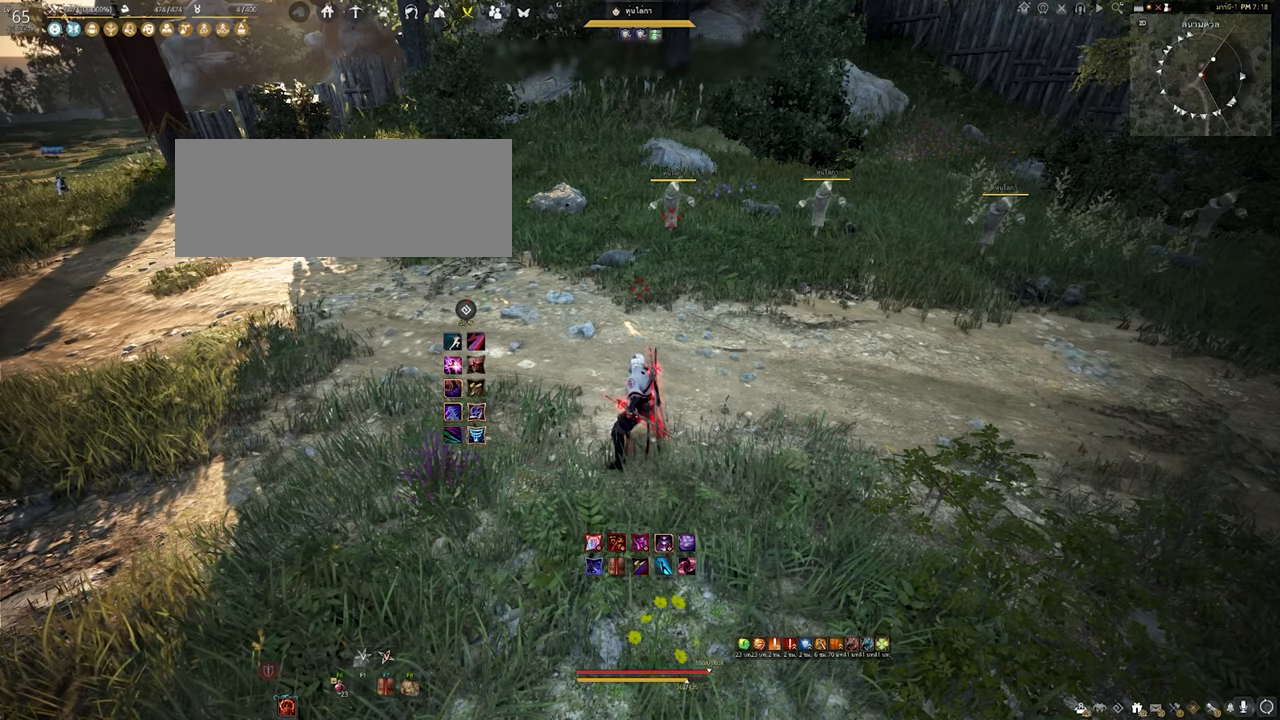
{"keys": ["w"], "mouse": [], "events": [[250, "d", "down"], [433, "w", "down"], [483, "d", "up"]]}
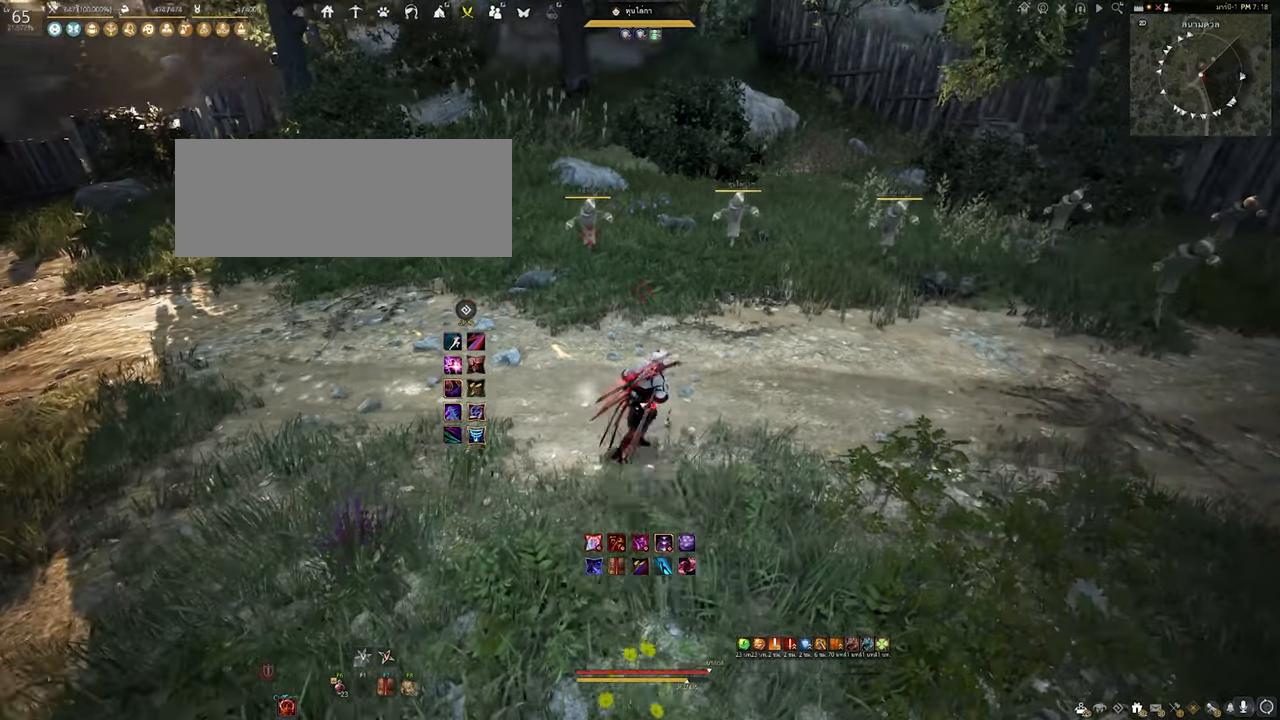
{"keys": ["w"], "mouse": [], "events": [[83, "w", "up"], [383, "w", "down"]]}
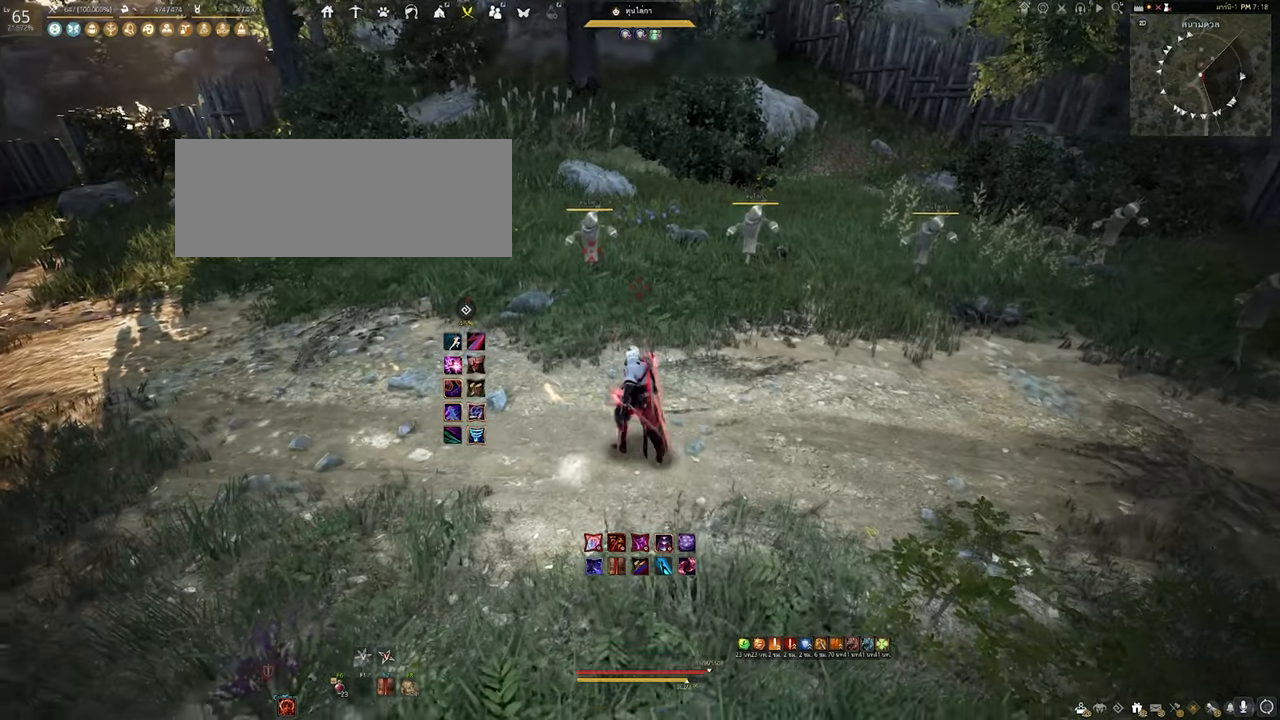
{"keys": ["shift"], "mouse": [], "events": [[33, "w", "up"], [350, "shift", "down"]]}
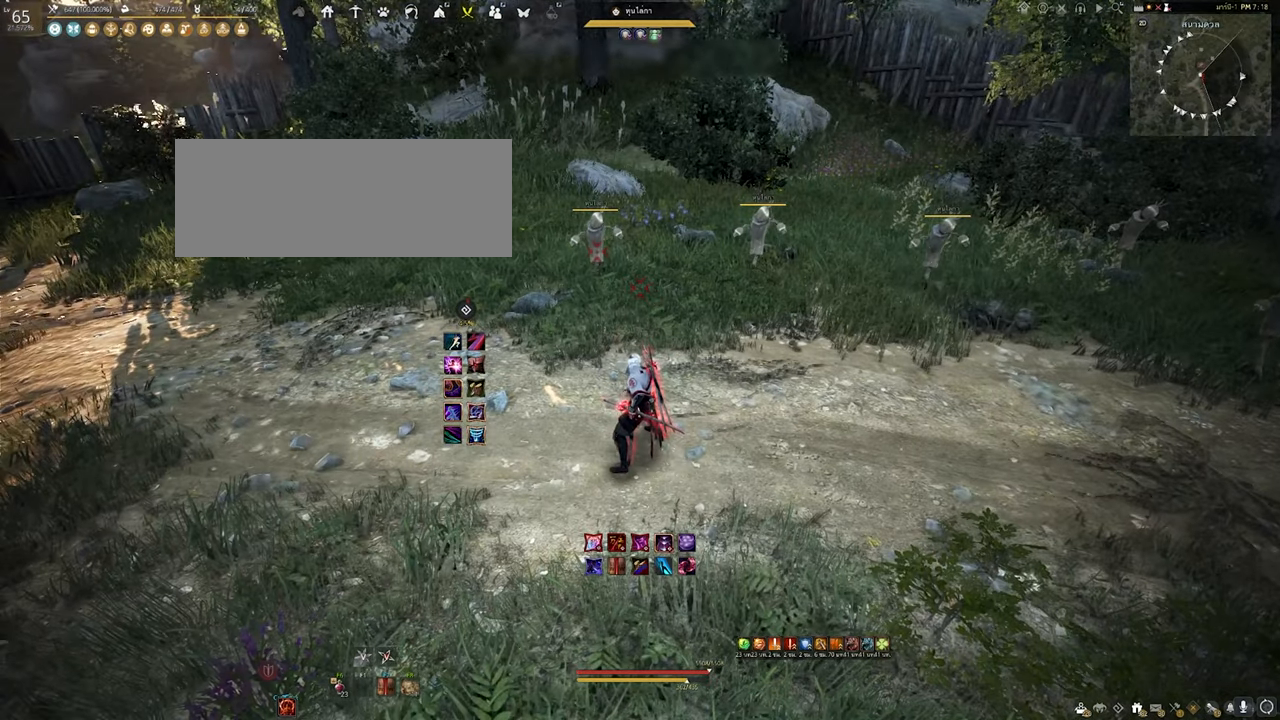
{"keys": ["shift"], "mouse": [], "events": []}
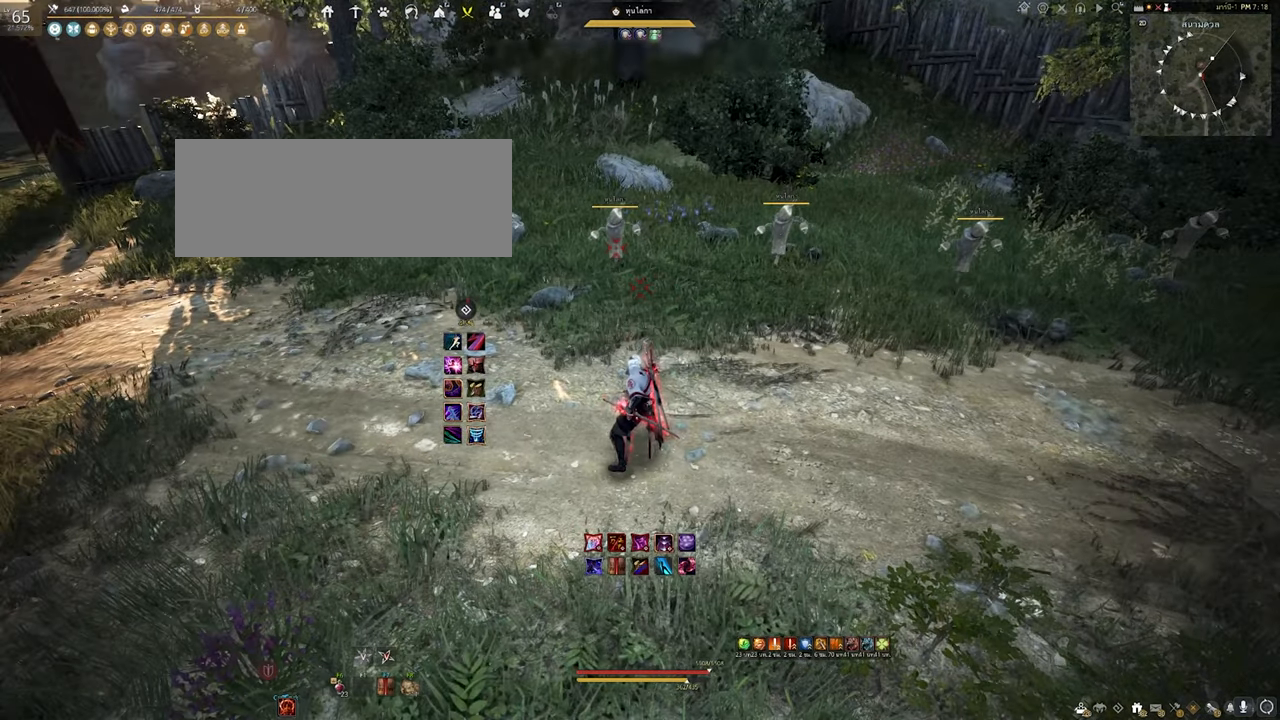
{"keys": ["shift"], "mouse": [], "events": []}
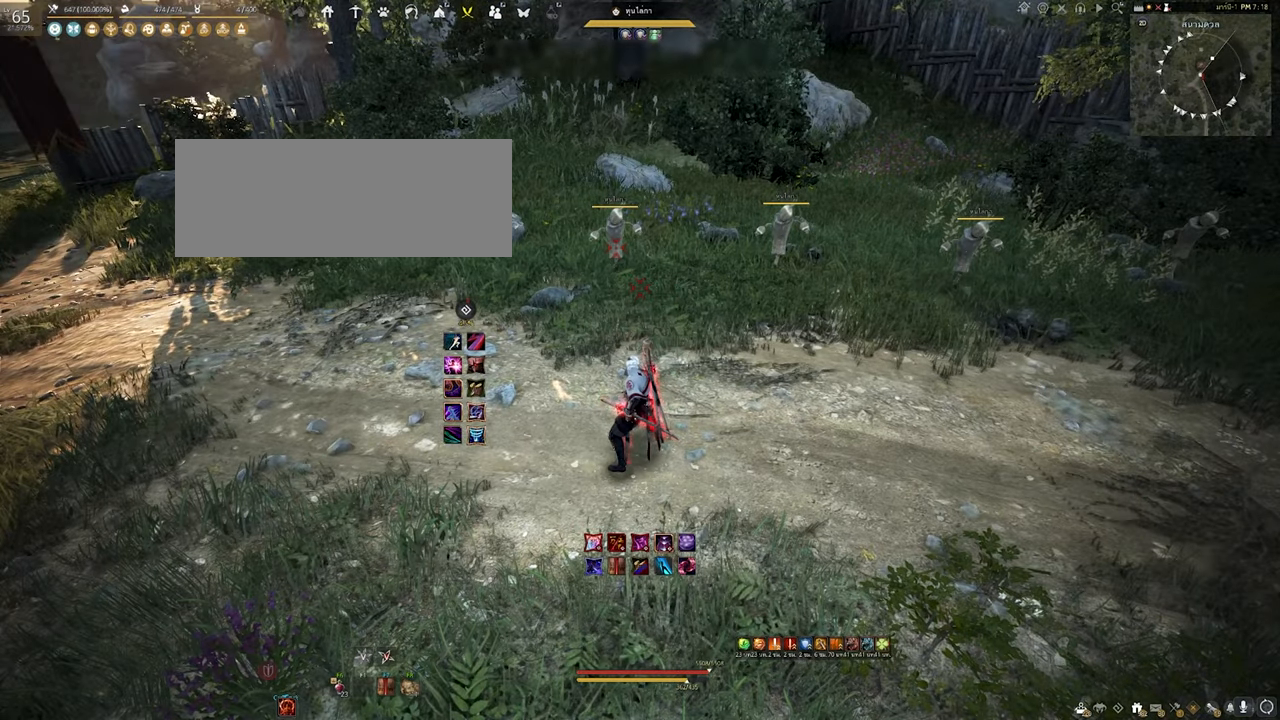
{"keys": ["shift"], "mouse": [], "events": []}
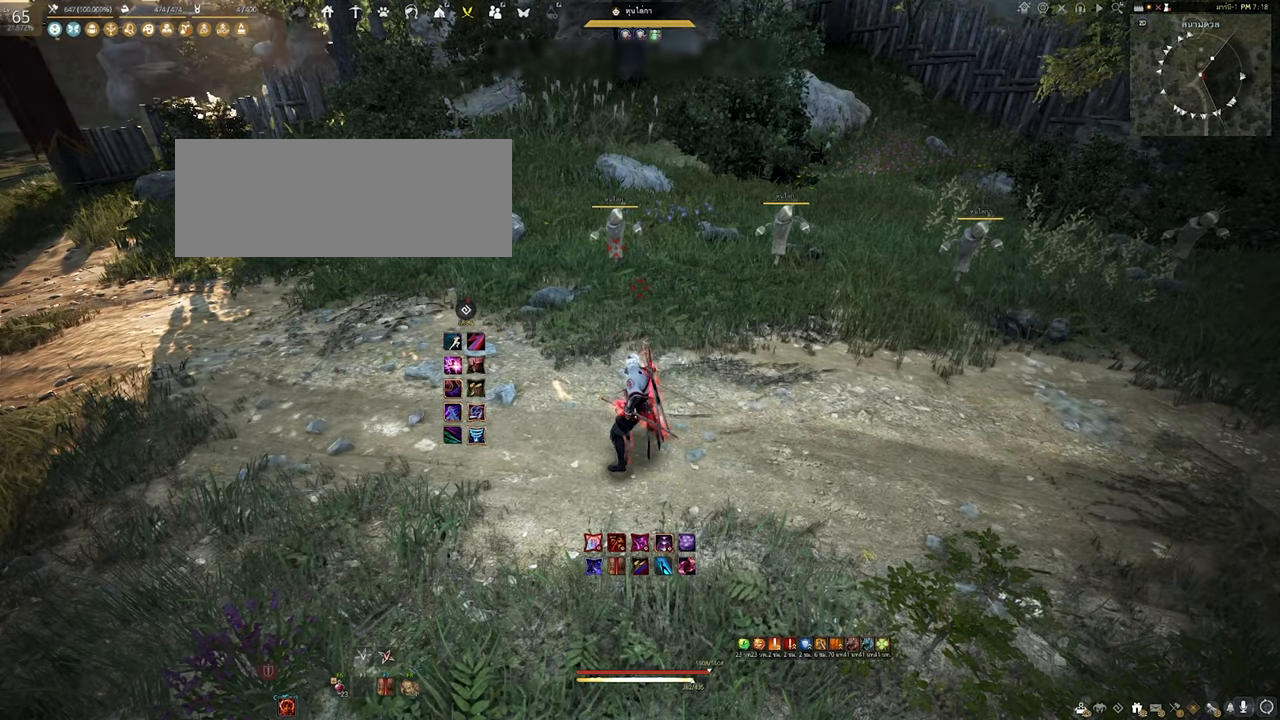
{"keys": ["shift"], "mouse": [], "events": []}
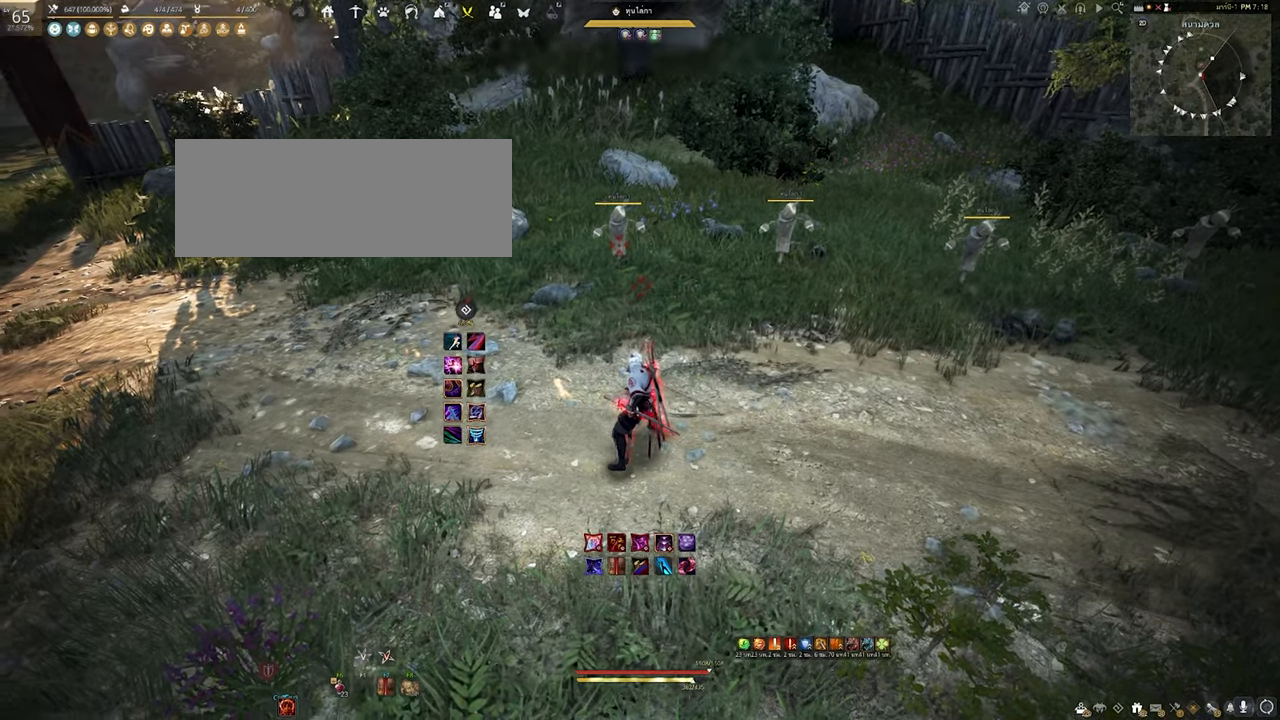
{"keys": ["shift"], "mouse": [], "events": []}
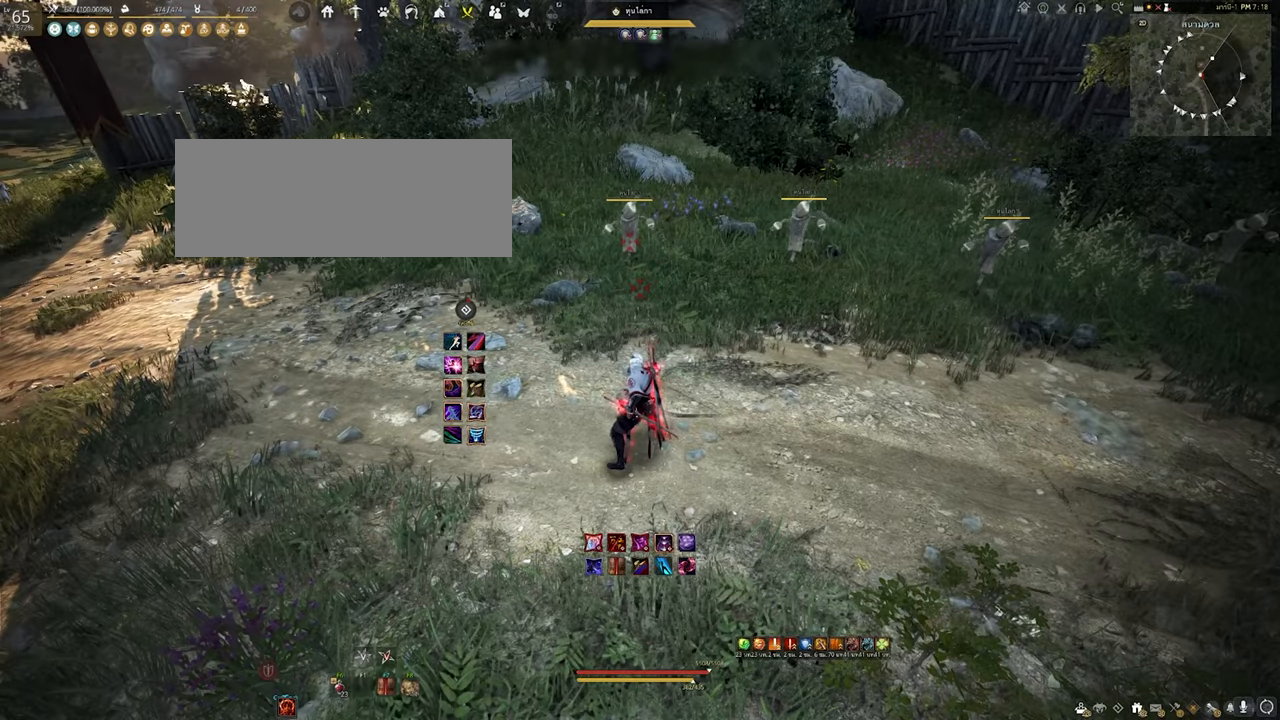
{"keys": ["shift"], "mouse": [], "events": []}
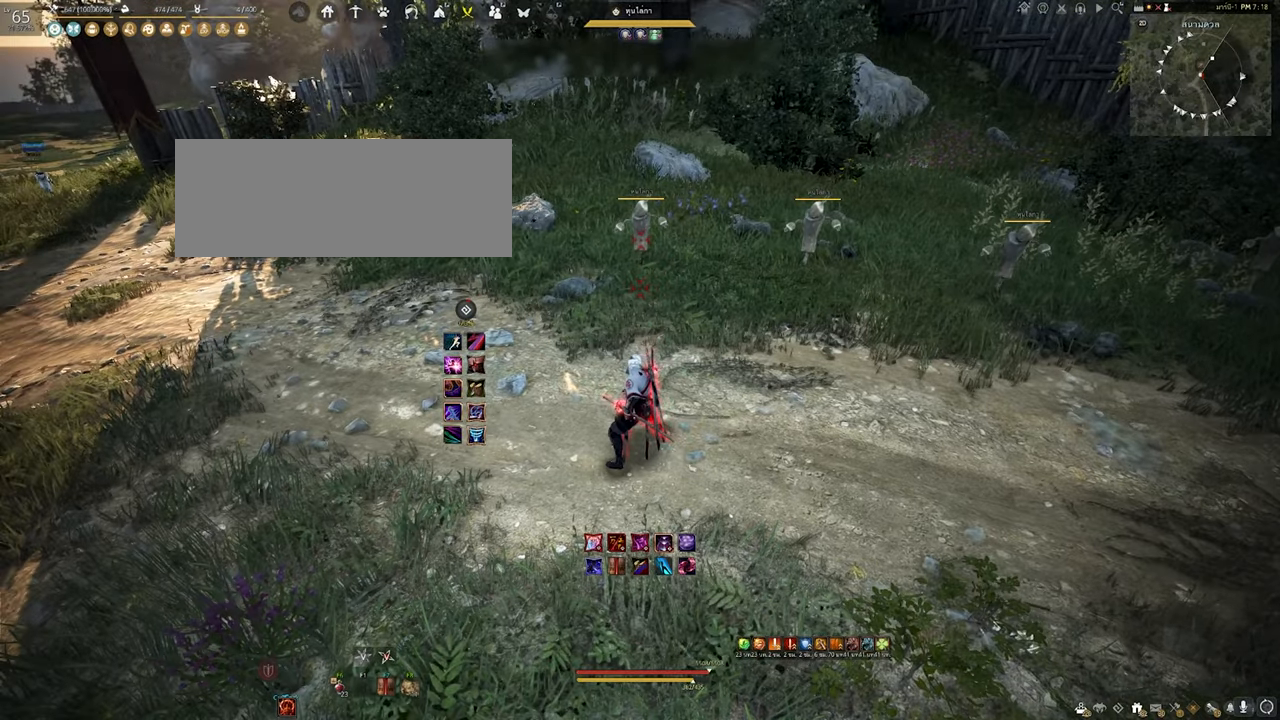
{"keys": ["shift"], "mouse": [], "events": []}
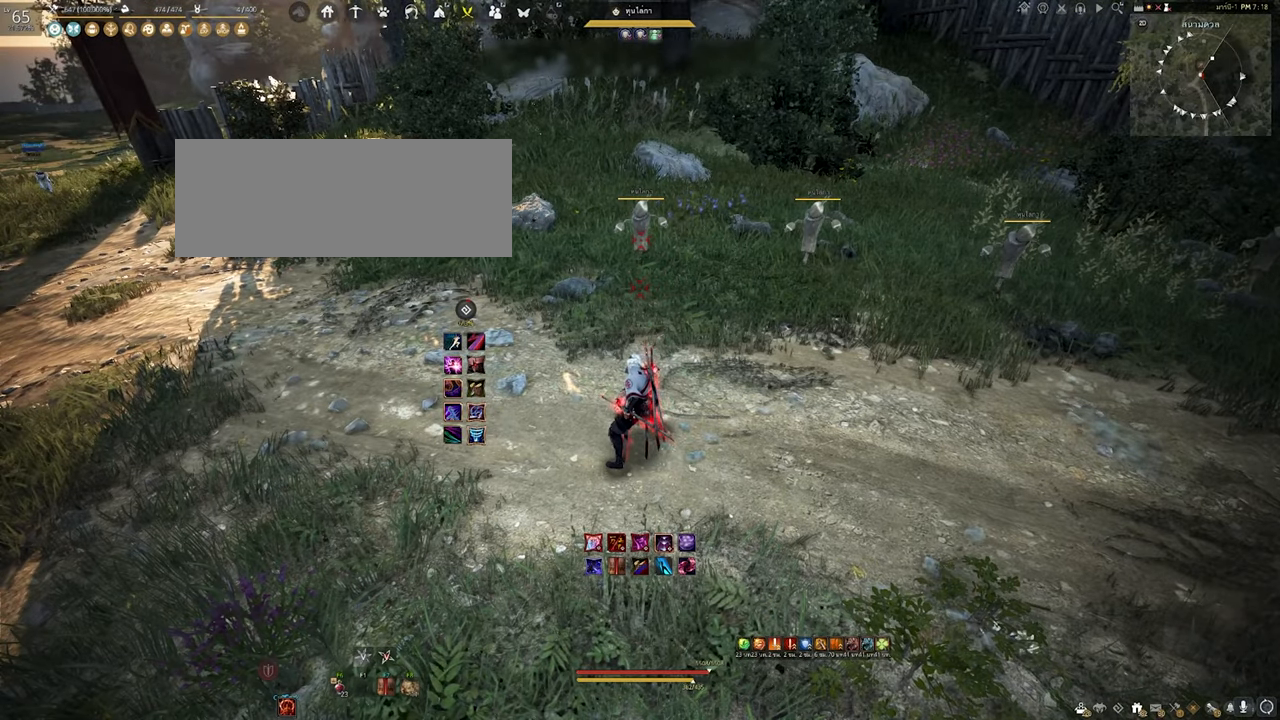
{"keys": ["shift"], "mouse": [], "events": []}
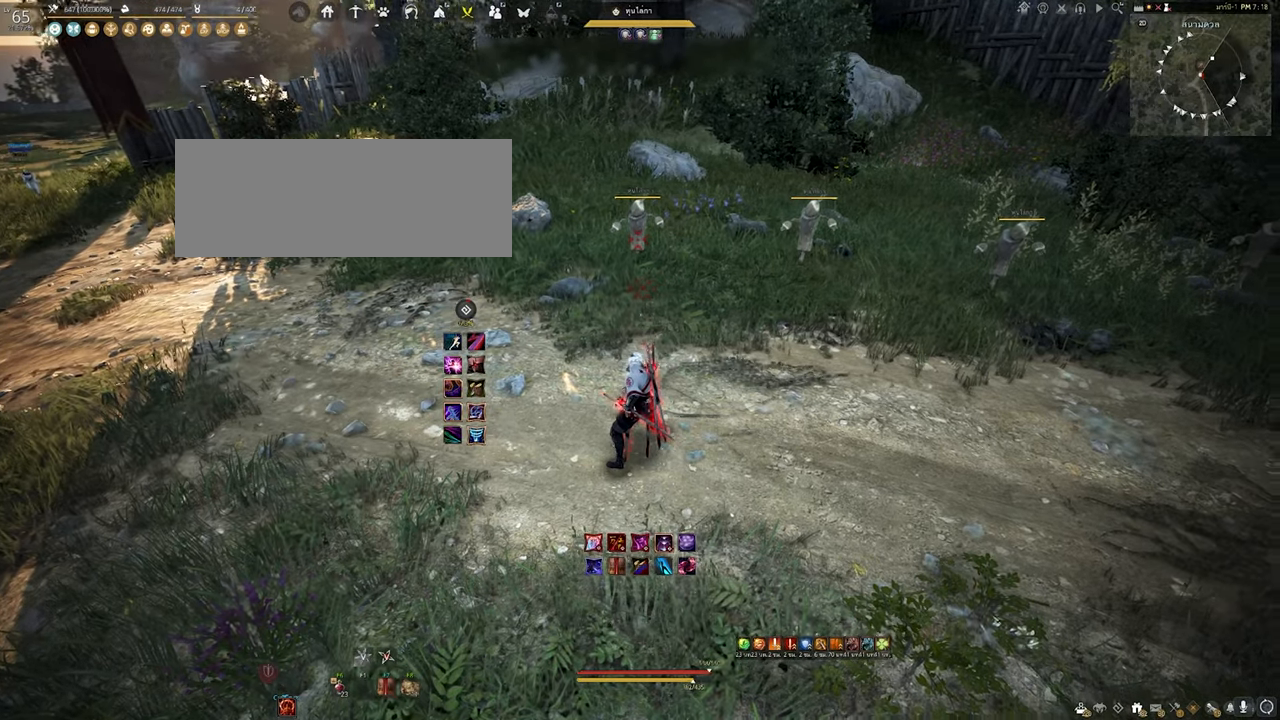
{"keys": ["shift"], "mouse": [], "events": [[234, "mouse_left", "down"], [400, "mouse_left", "up"]]}
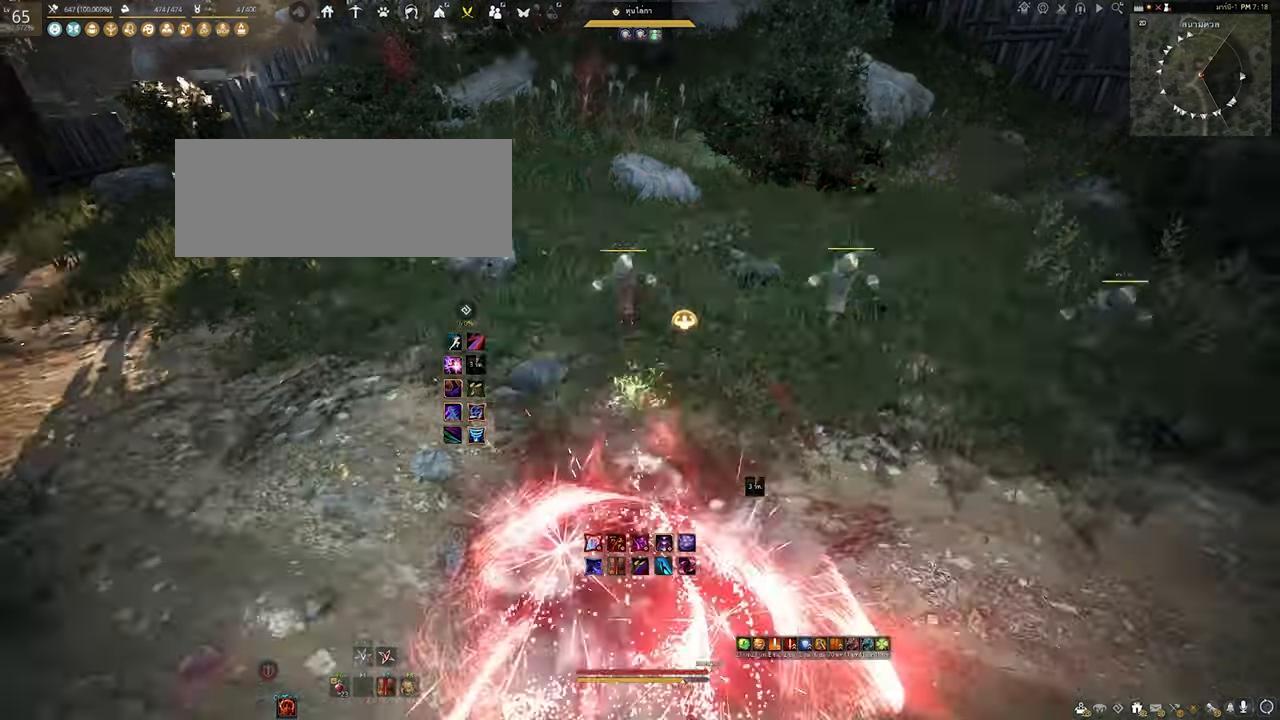
{"keys": ["space"], "mouse": [], "events": [[34, "shift", "up"], [367, "space", "down"]]}
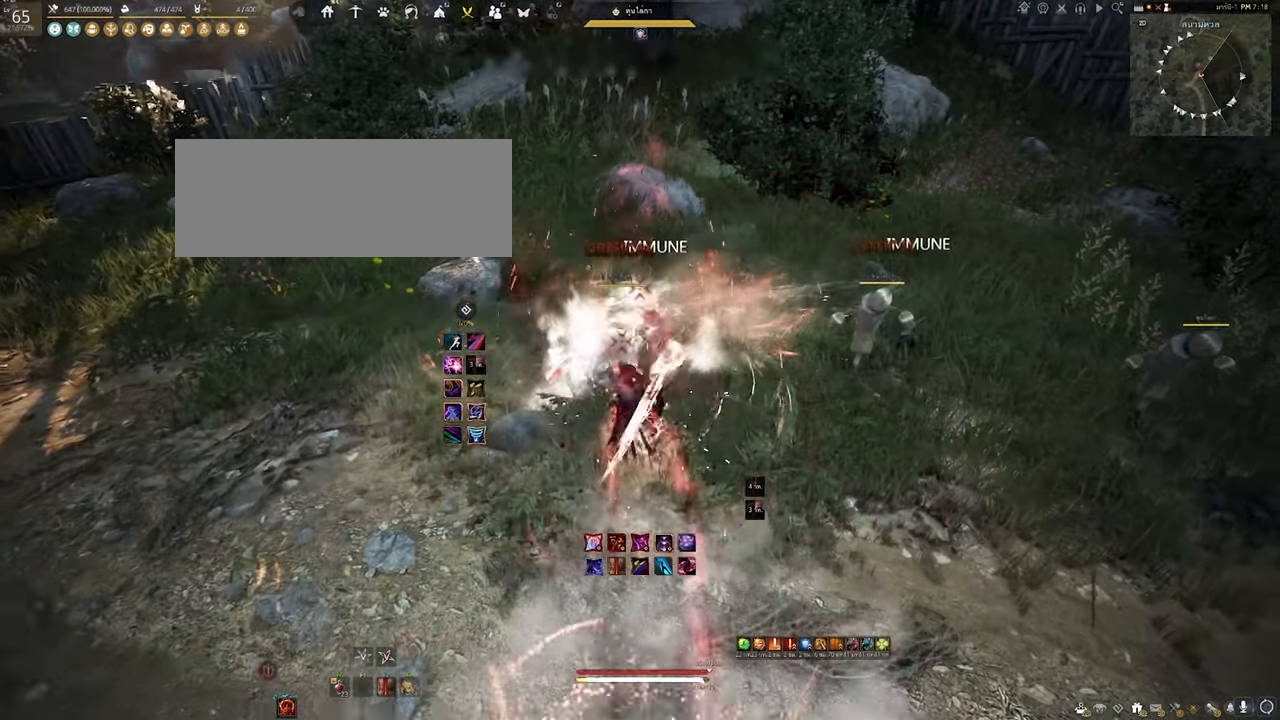
{"keys": [], "mouse": [], "events": [[34, "space", "up"], [284, "mouse_right", "down"], [417, "mouse_right", "up"]]}
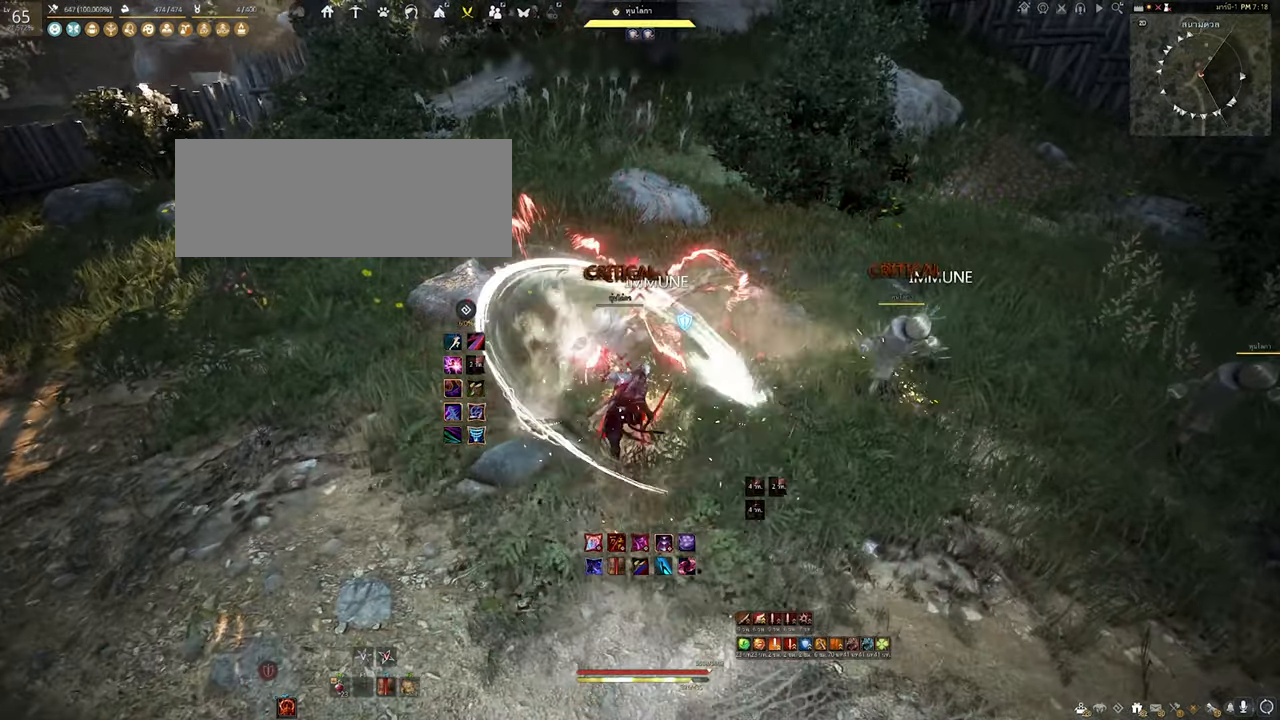
{"keys": ["space"], "mouse": [], "events": [[150, "space", "down"]]}
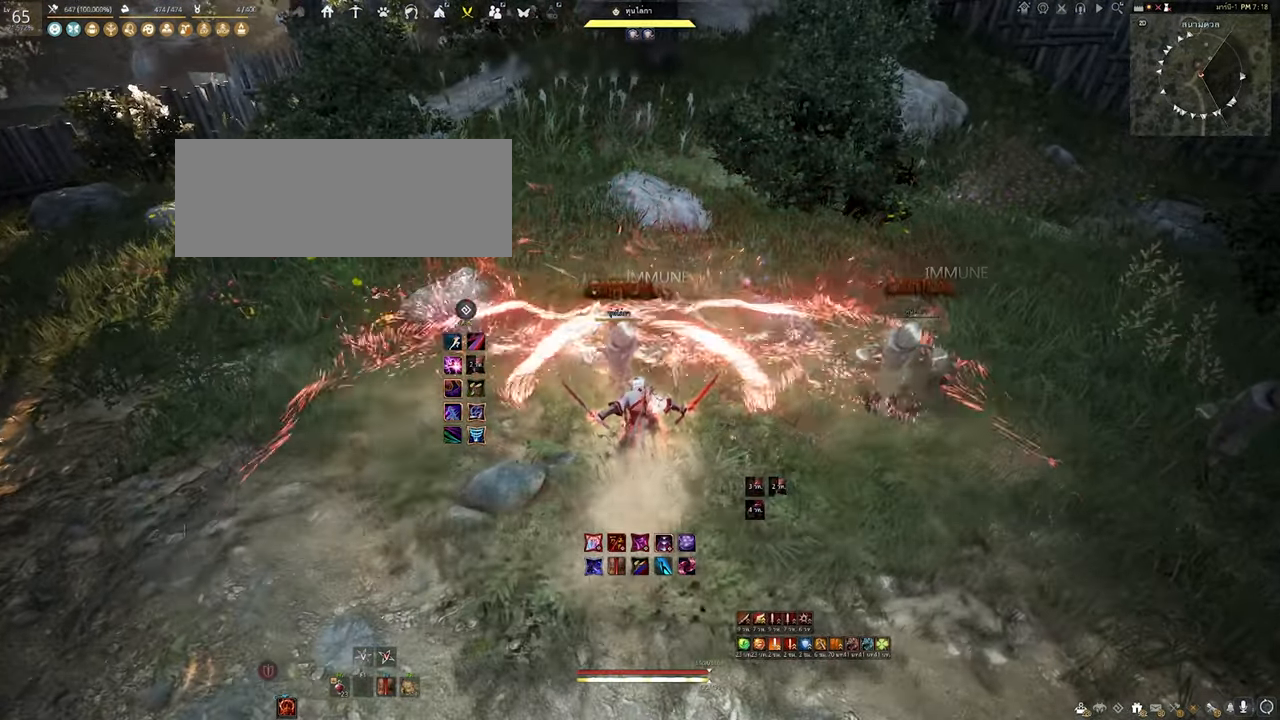
{"keys": [], "mouse": [], "events": [[67, "space", "up"]]}
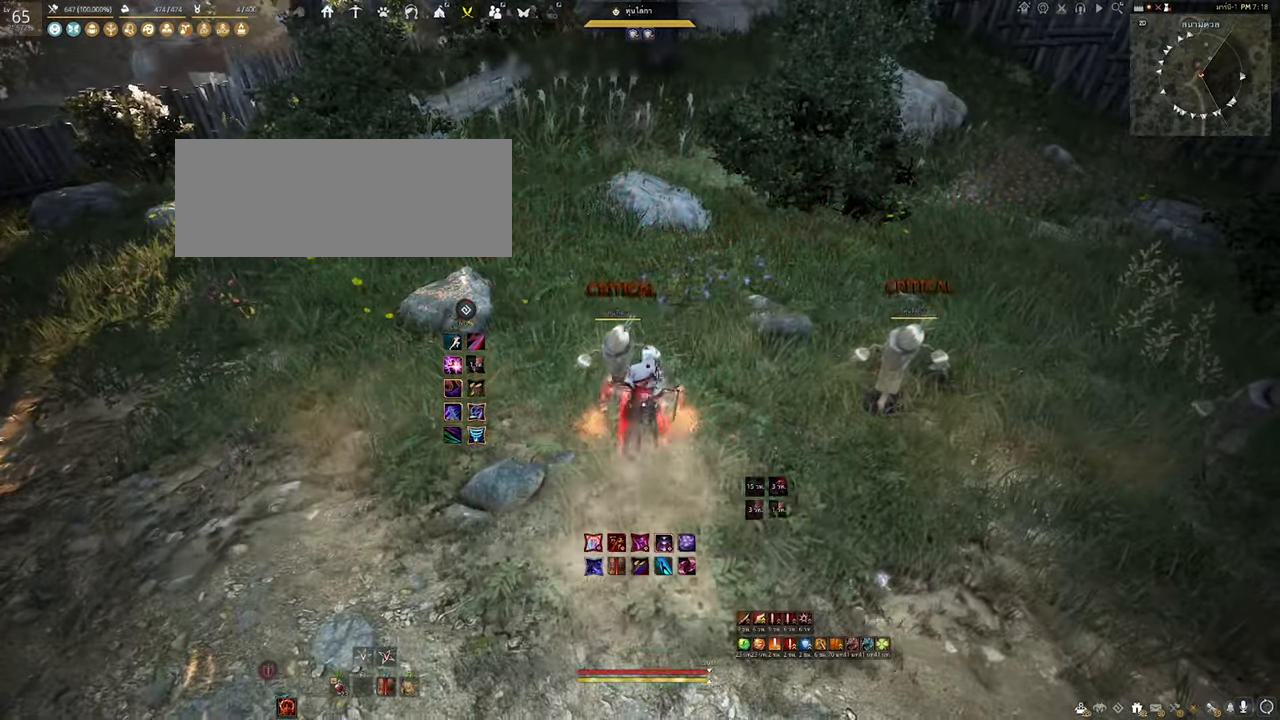
{"keys": [], "mouse": [], "events": []}
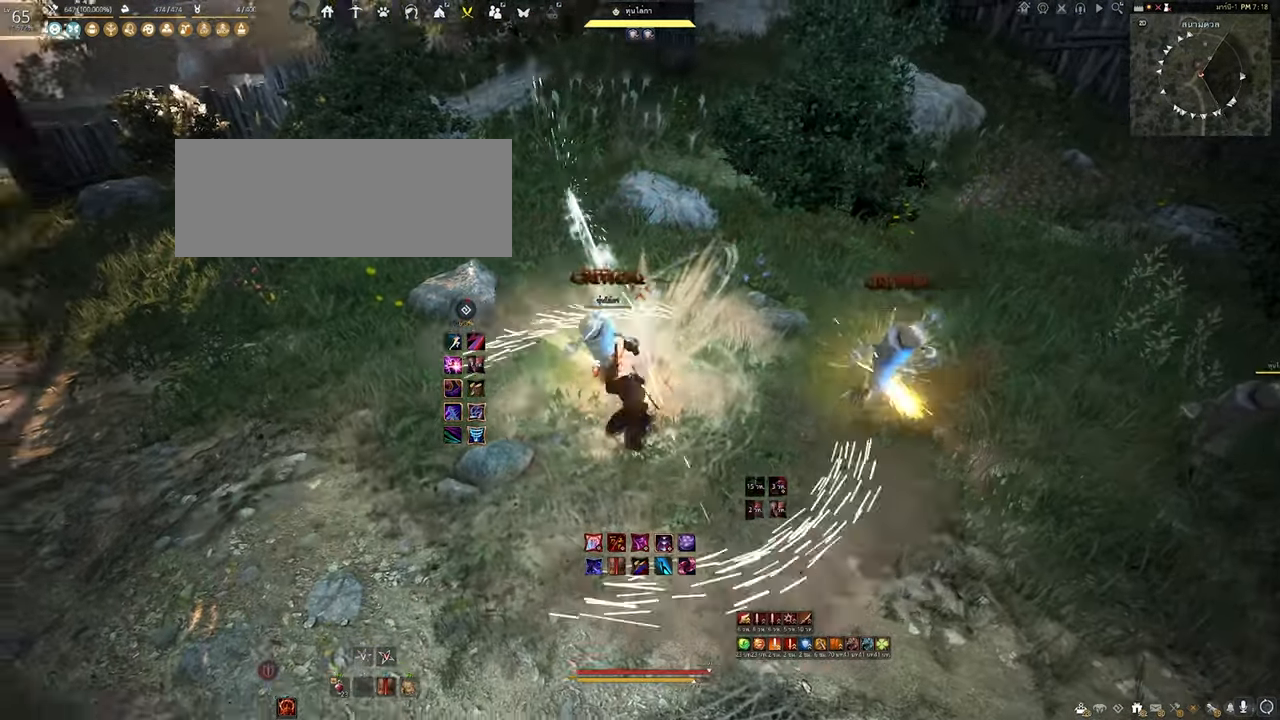
{"keys": [], "mouse": [], "events": []}
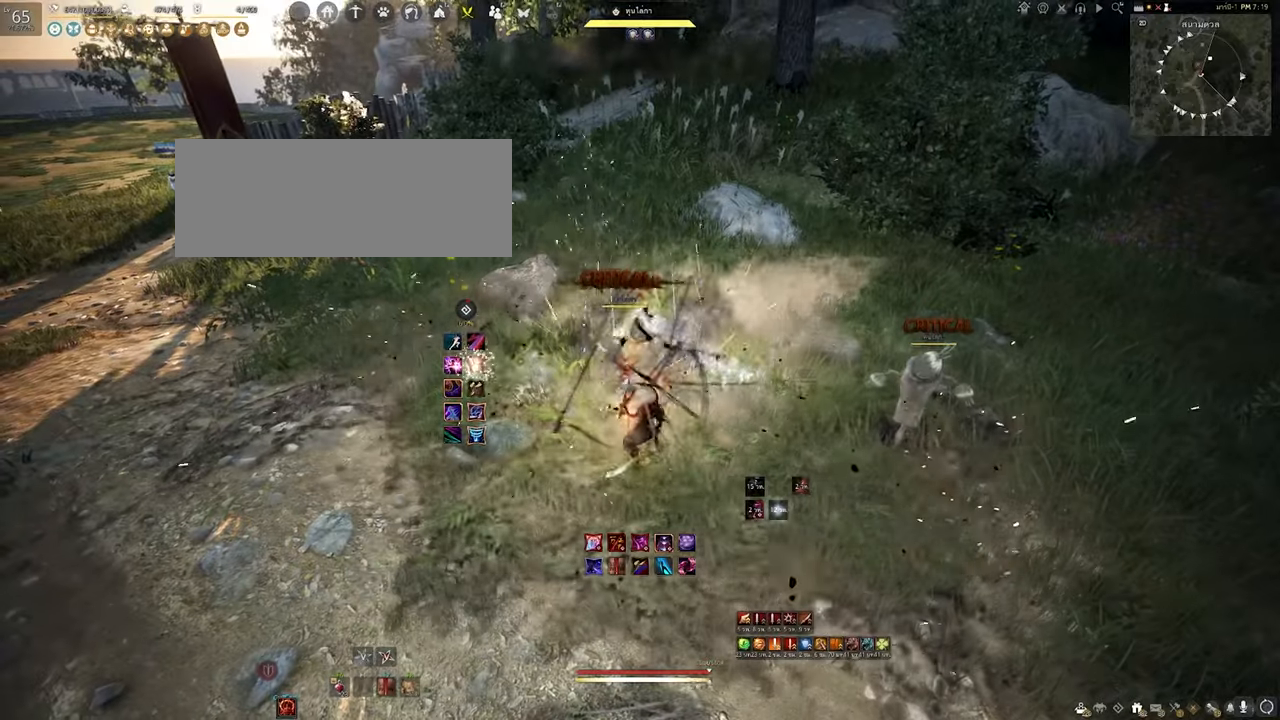
{"keys": [], "mouse": [], "events": []}
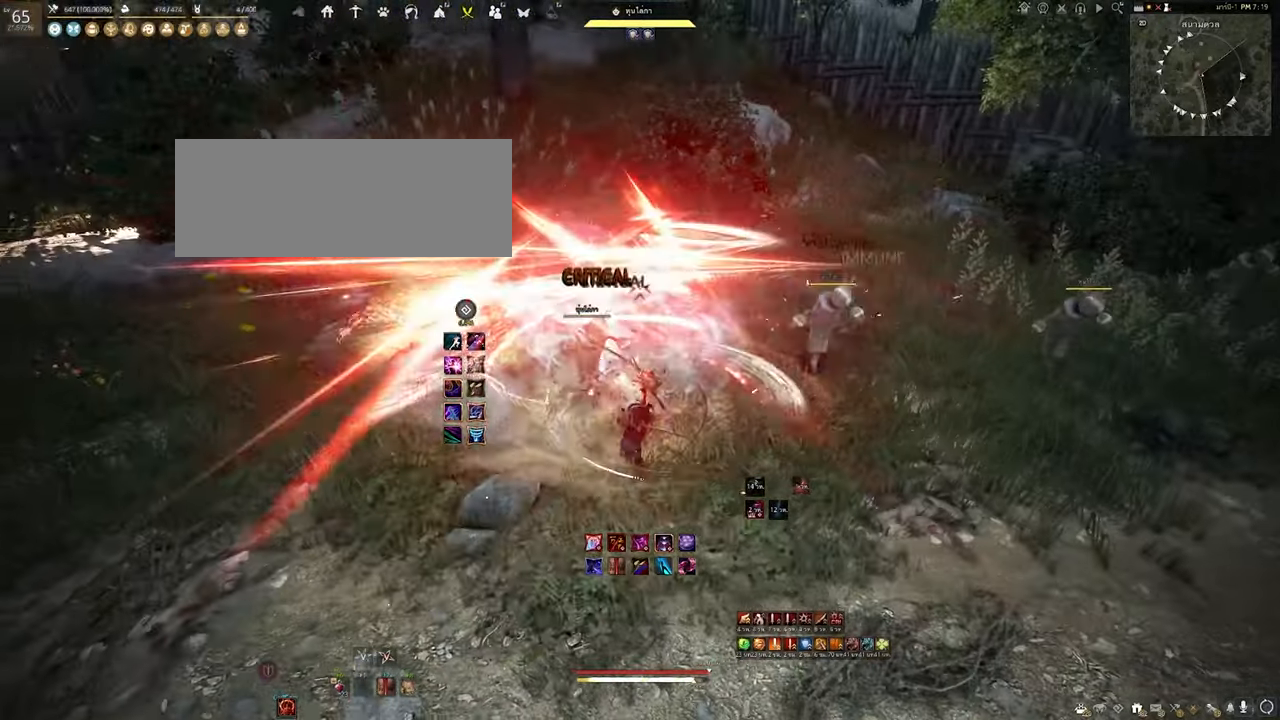
{"keys": [], "mouse": [], "events": []}
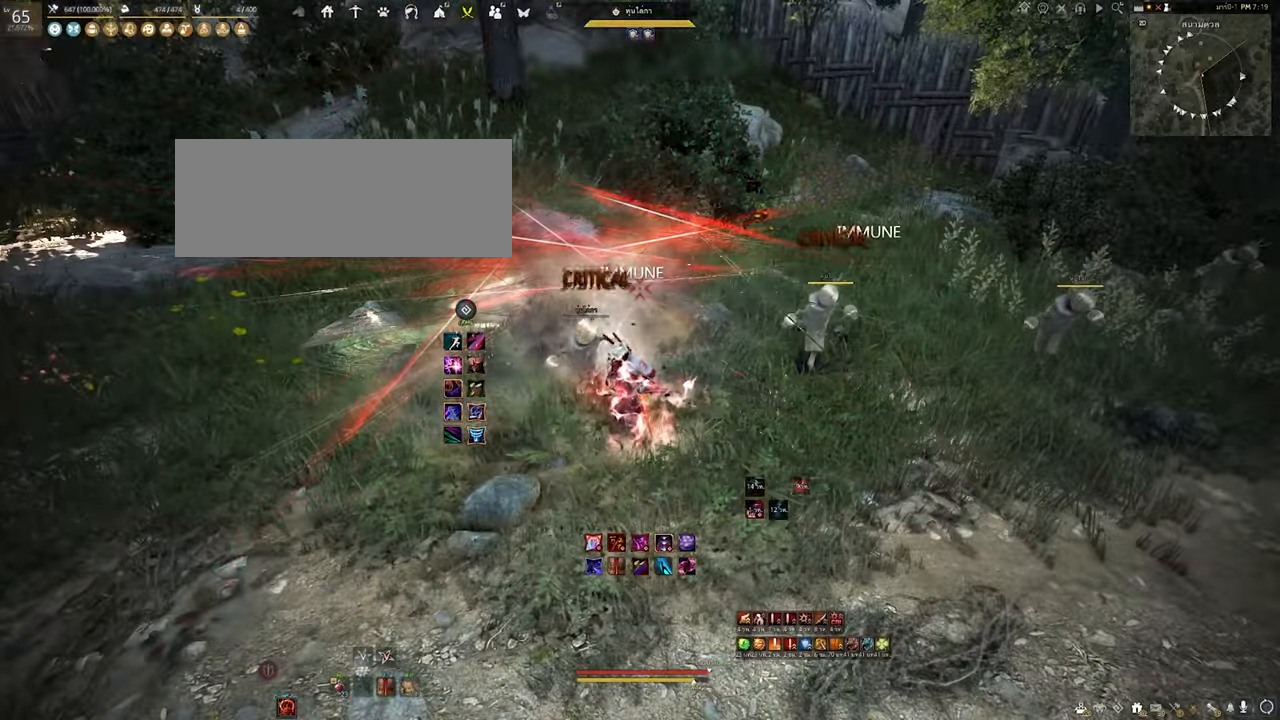
{"keys": ["e", "s"], "mouse": [], "events": [[433, "s", "down"], [466, "e", "down"]]}
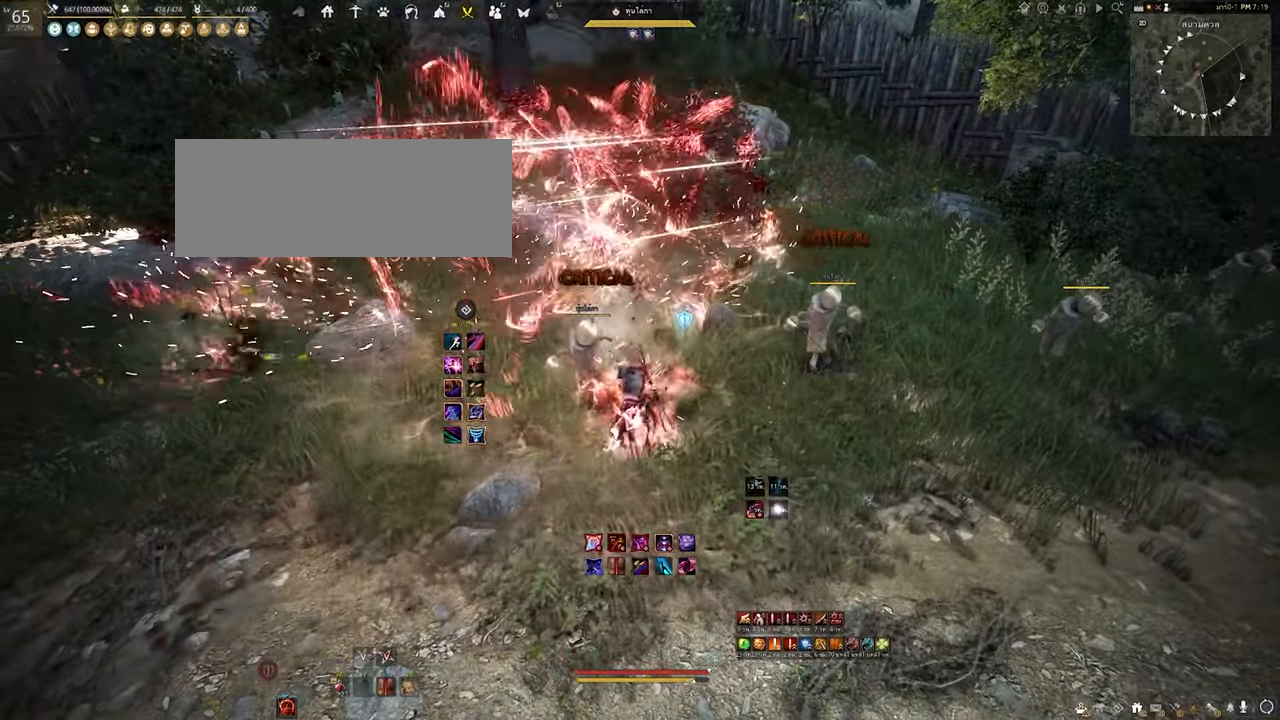
{"keys": [], "mouse": [], "events": [[83, "e", "up"], [100, "s", "up"]]}